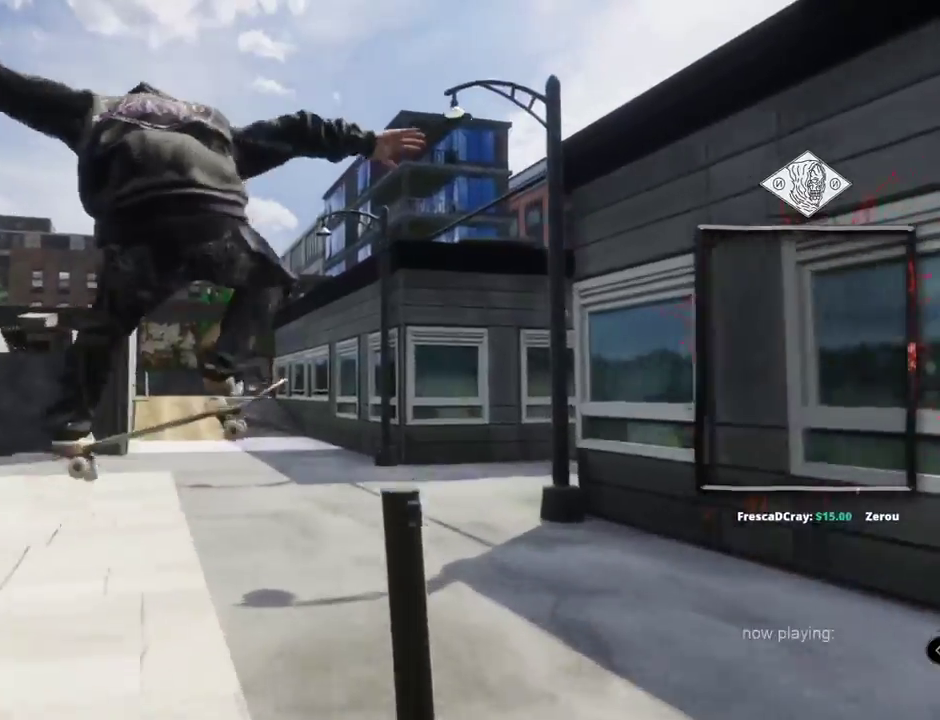
Gameplay with a controller (Xbox layout); each line is a JSON object with the inputs held at the frame after it. "events" lists button and stick changes between this image and that frame as [ms after this image, input, new state], when the widget could be followed in between. Not read: L3 R1 R3 START.
{"buttons": [], "left_stick": "center", "right_stick": "center", "events": [[17, "R2", "up"], [234, "R2", "down"], [317, "R2", "up"]]}
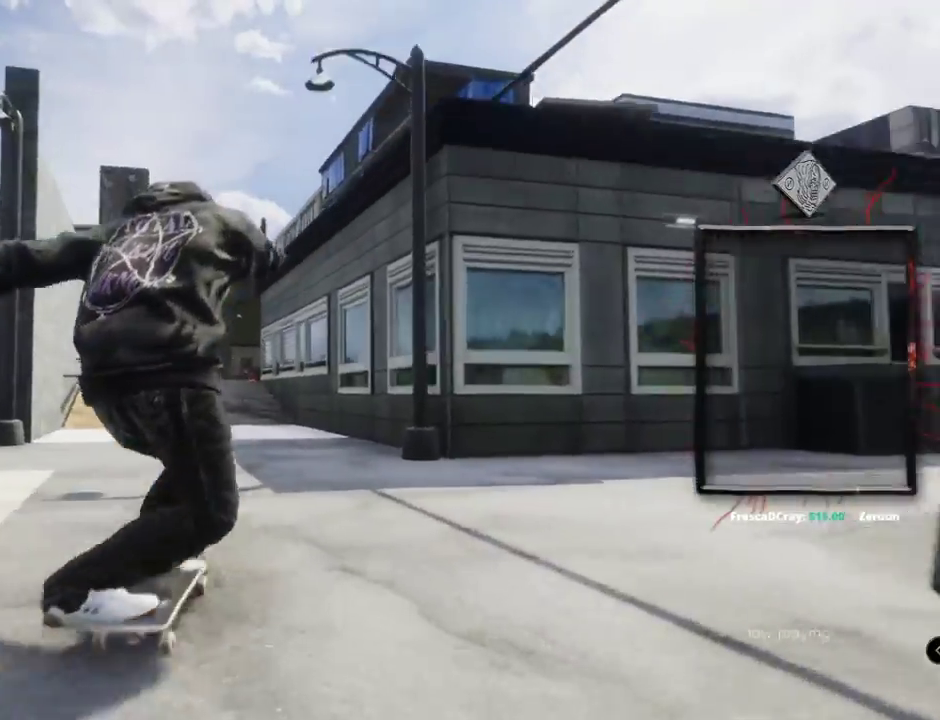
{"buttons": ["A", "L2"], "left_stick": "center", "right_stick": "center", "events": [[66, "L2", "down"], [166, "A", "down"], [233, "L2", "up"], [317, "L2", "down"]]}
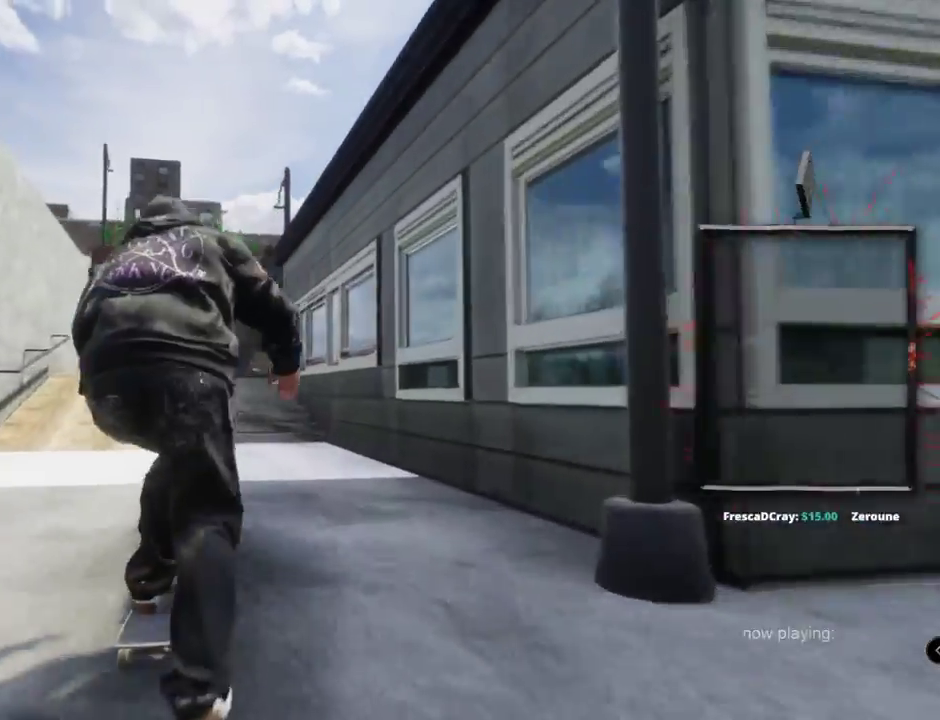
{"buttons": ["R2"], "left_stick": "center", "right_stick": "center"}
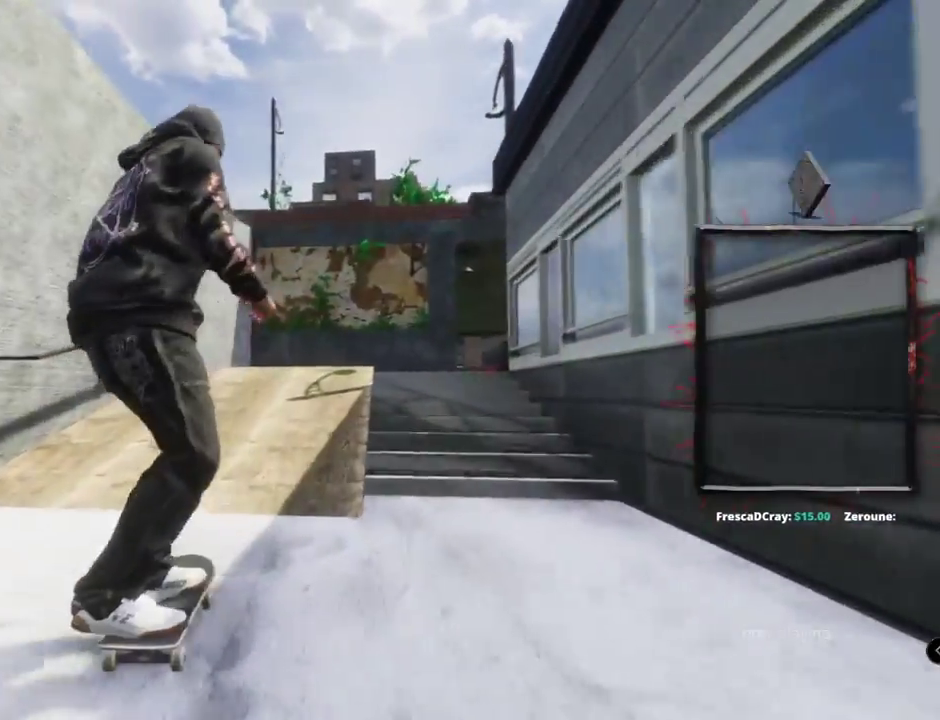
{"buttons": [], "left_stick": "center", "right_stick": "center", "events": [[83, "R2", "up"], [250, "L2", "down"], [383, "L2", "up"]]}
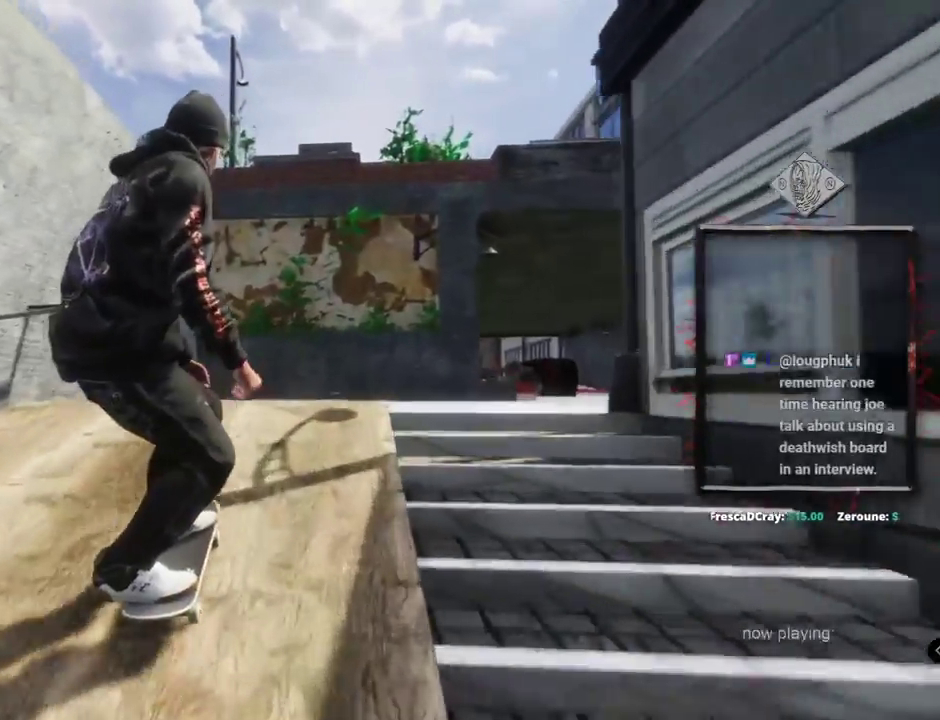
{"buttons": [], "left_stick": "center", "right_stick": "center", "events": [[17, "left_stick", "right"], [434, "left_stick", "center"]]}